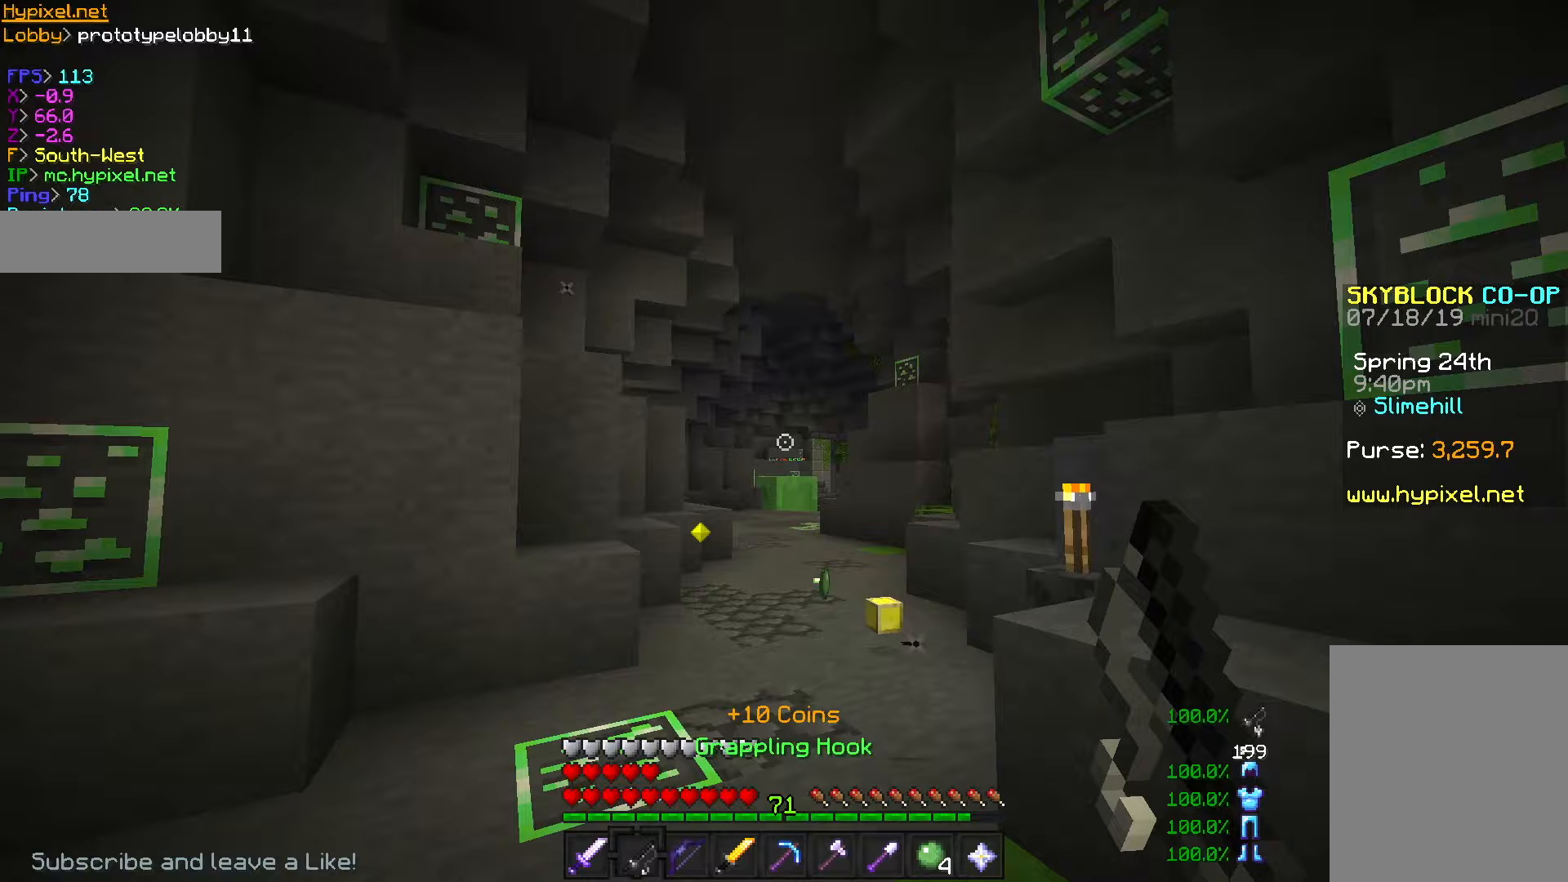
Gameplay with keyboard and mouse; each line is a JSON object with the keys and mouse buttons held at the frame after it. "events" lists presses ("down") and releases ("up") of "a", "d", "s", "w", "mouse_left" and "mouse_right" between this image and that frame as [ms after this image, input, new state], when the widget could be followed in between. "mouse_left", "mouse_right" = the "left", "right" buttons of the "mouse" list. No other keys are recorded. Fast repeated clicks can show as one long hold. Mouse movement is not recorded.
{"keys": ["w"], "mouse": [], "events": []}
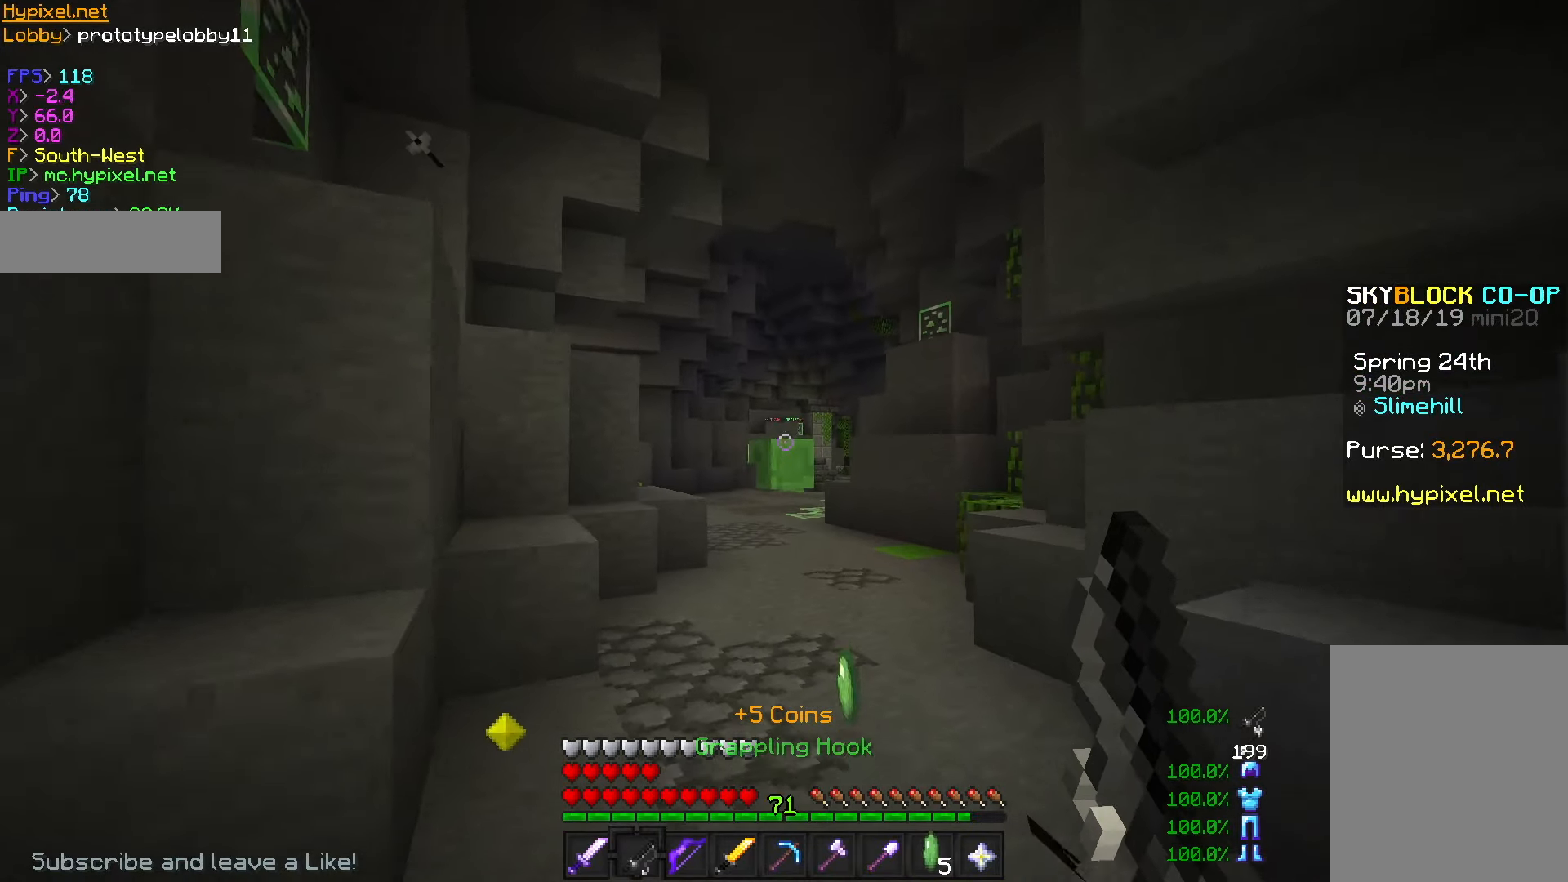
{"keys": ["w"], "mouse": ["right"], "events": [[200, "mouse_right", "down"]]}
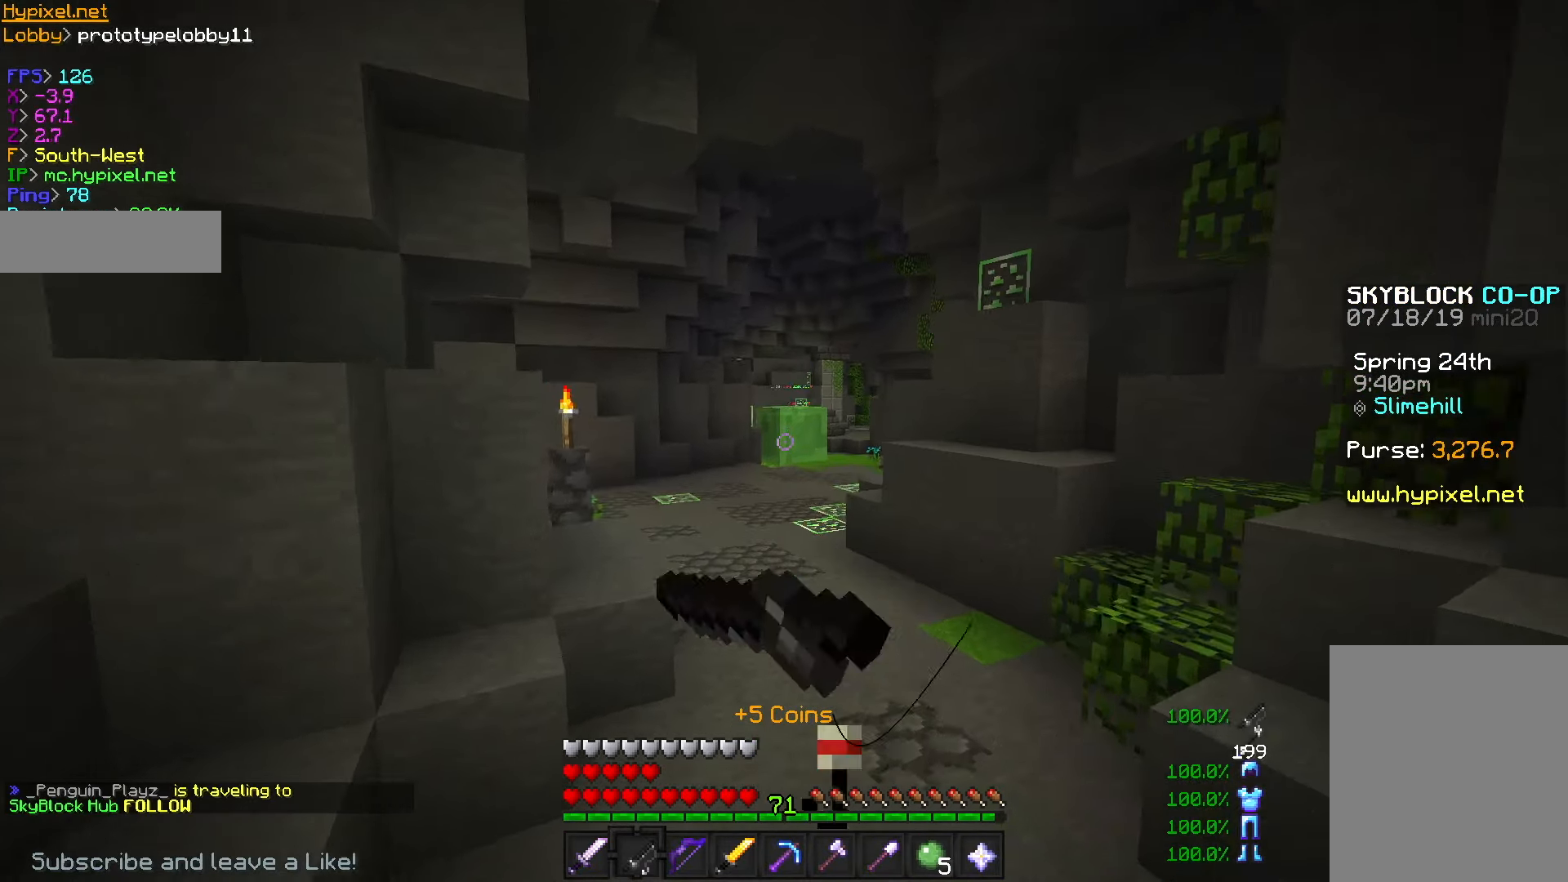
{"keys": ["w"], "mouse": ["left", "right"], "events": [[83, "mouse_right", "up"], [217, "mouse_left", "down"], [217, "mouse_right", "down"]]}
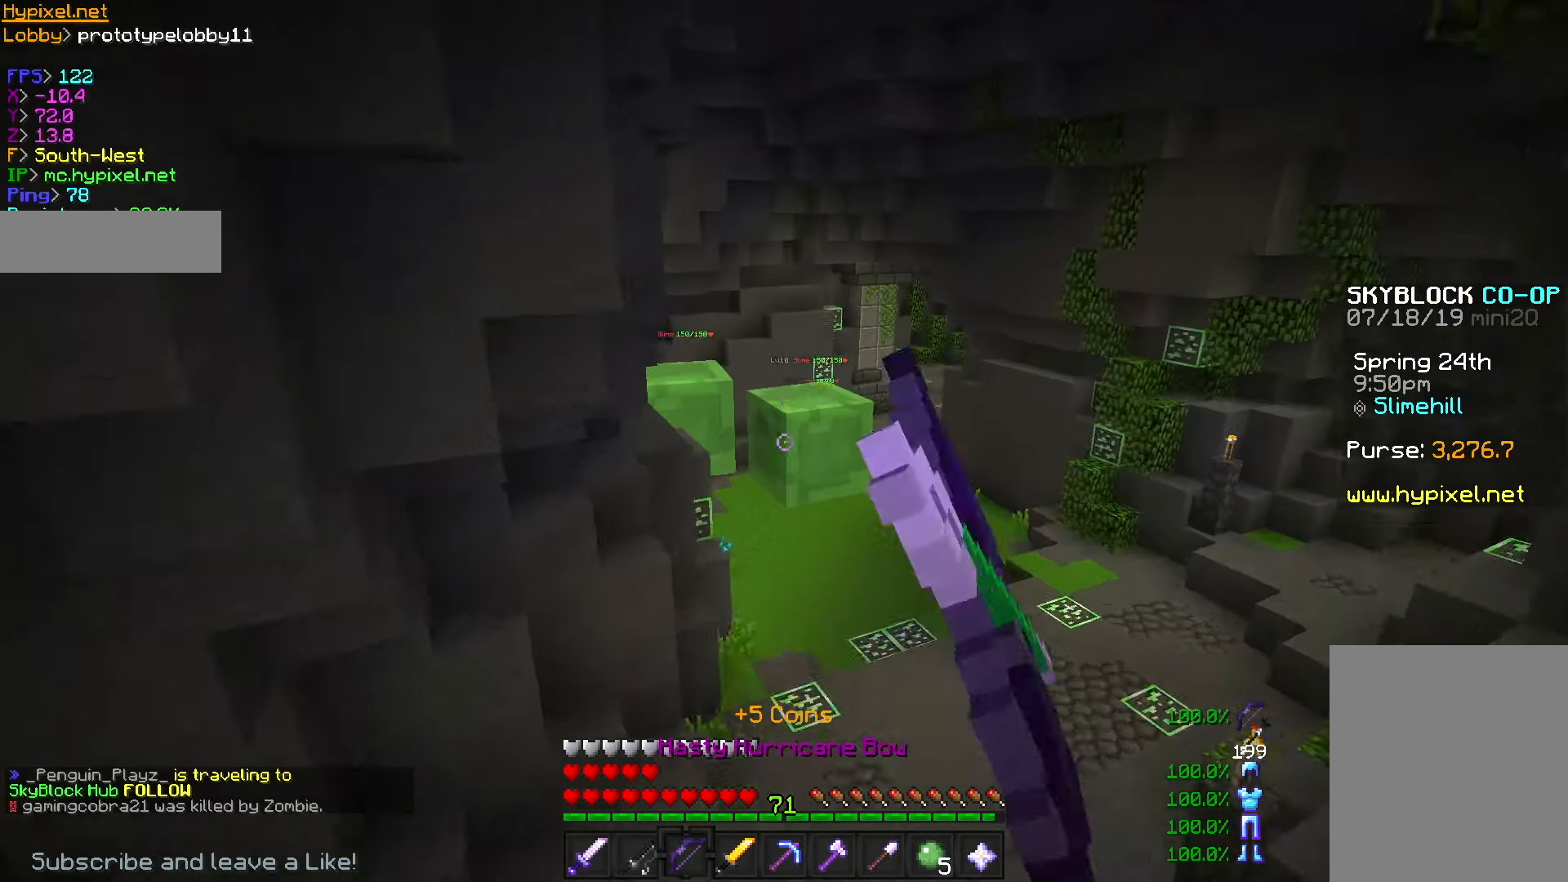
{"keys": ["w"], "mouse": [], "events": [[467, "mouse_right", "up"], [500, "mouse_left", "up"]]}
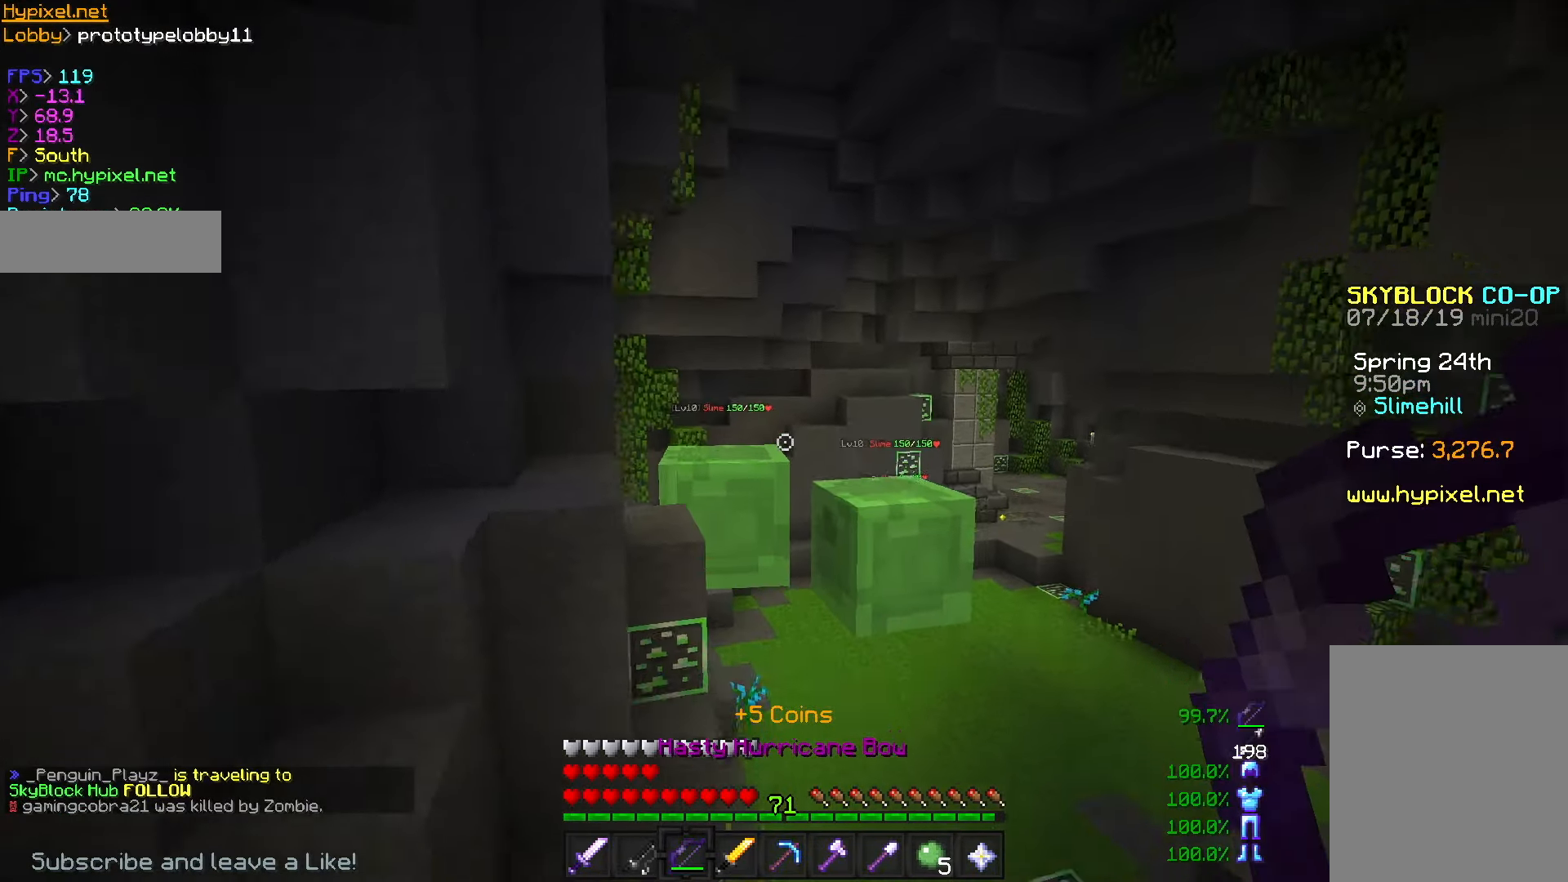
{"keys": ["w"], "mouse": [], "events": []}
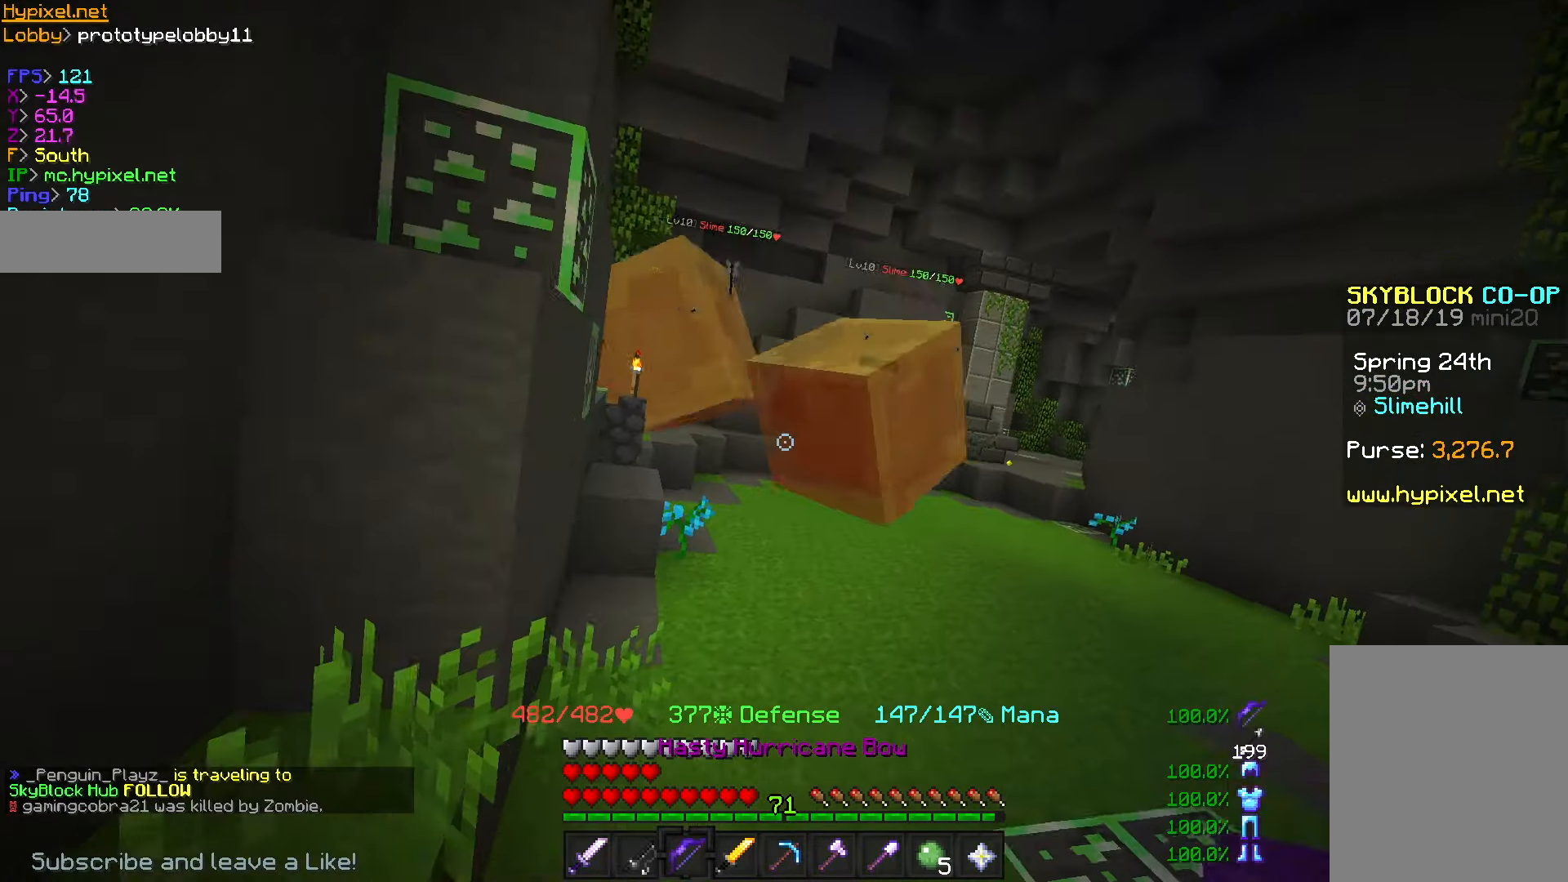
{"keys": ["w"], "mouse": [], "events": []}
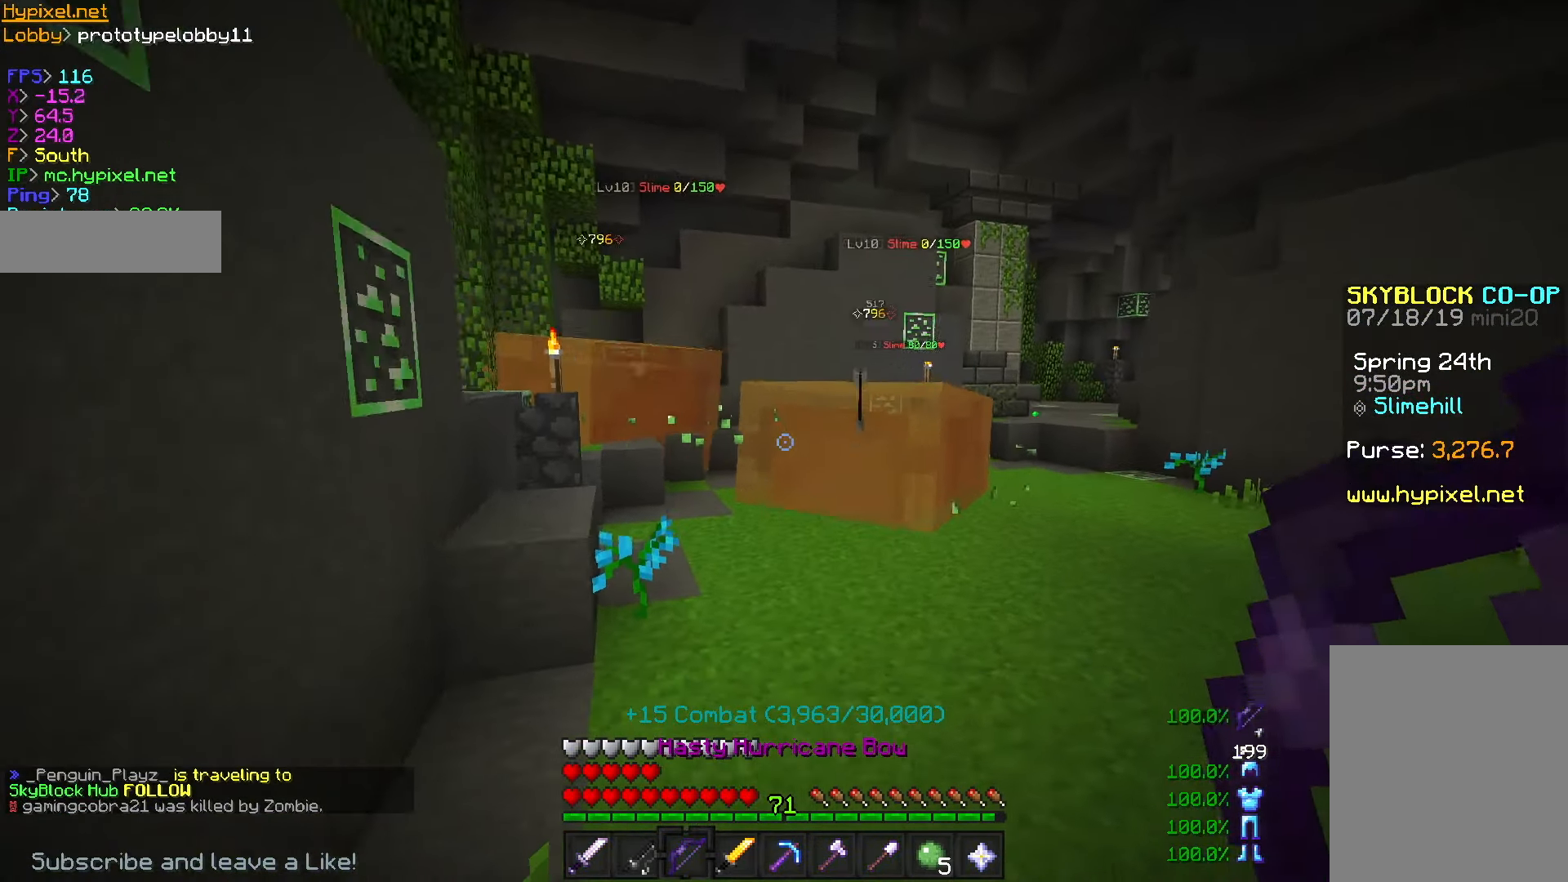
{"keys": ["w"], "mouse": [], "events": []}
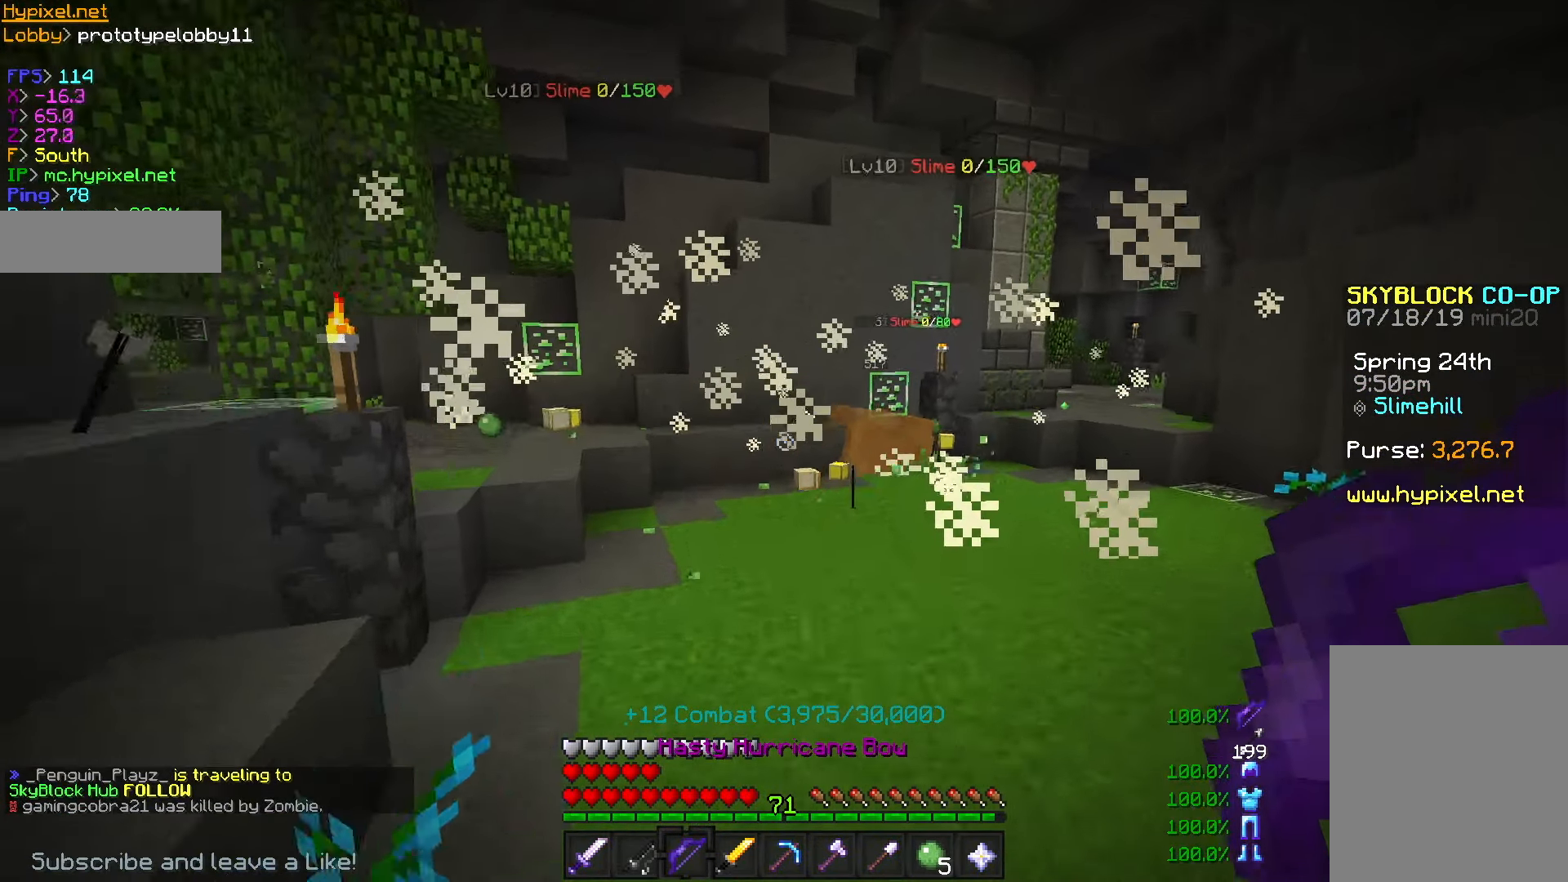
{"keys": ["w"], "mouse": [], "events": []}
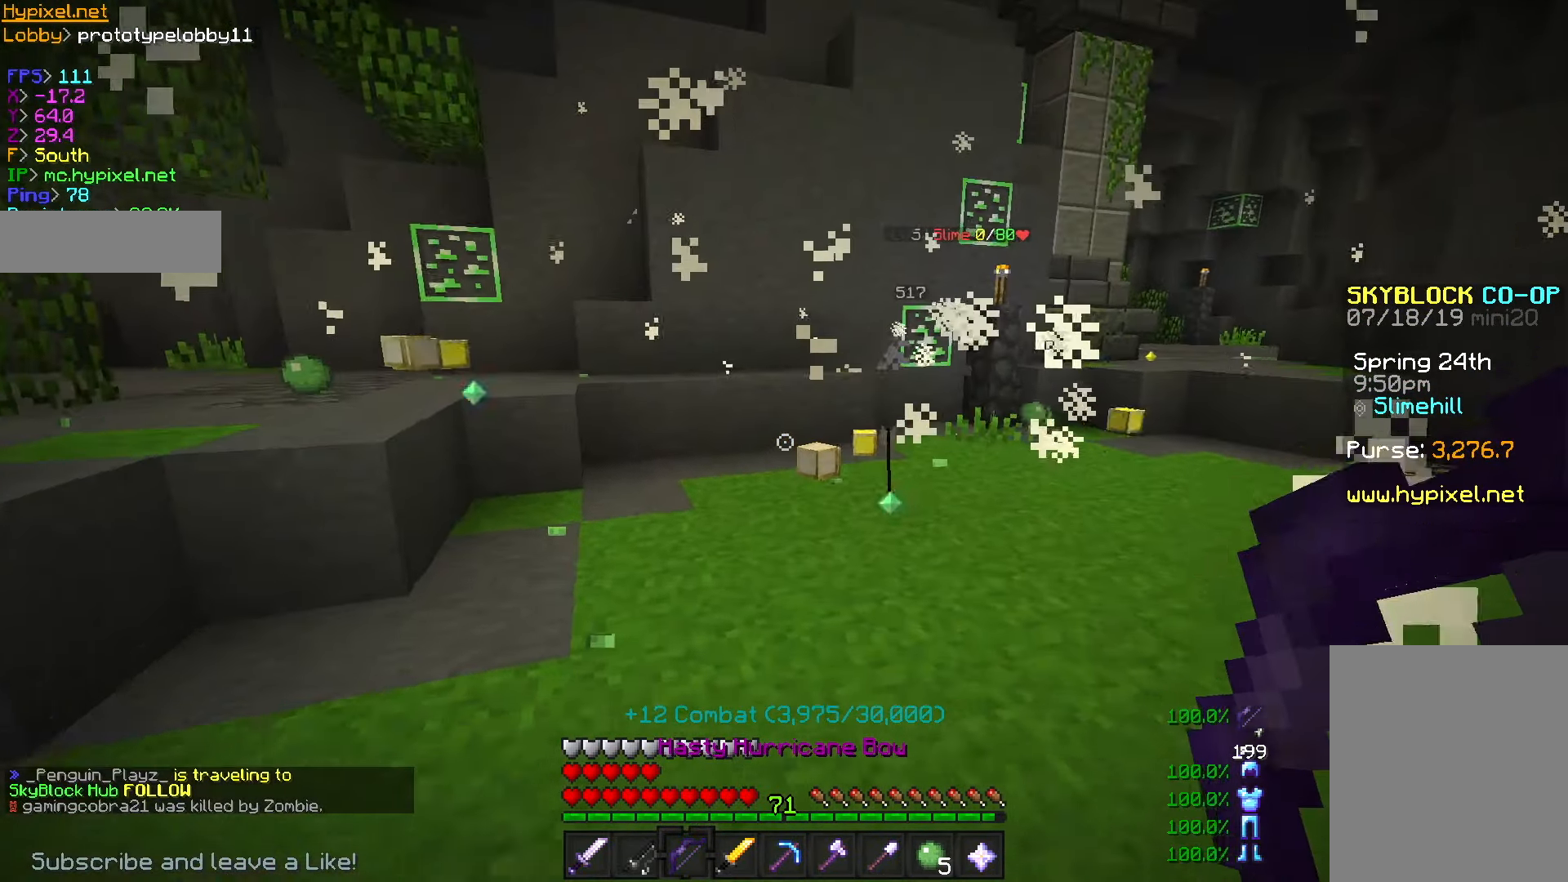
{"keys": ["s"], "mouse": [], "events": [[467, "s", "down"], [467, "w", "up"]]}
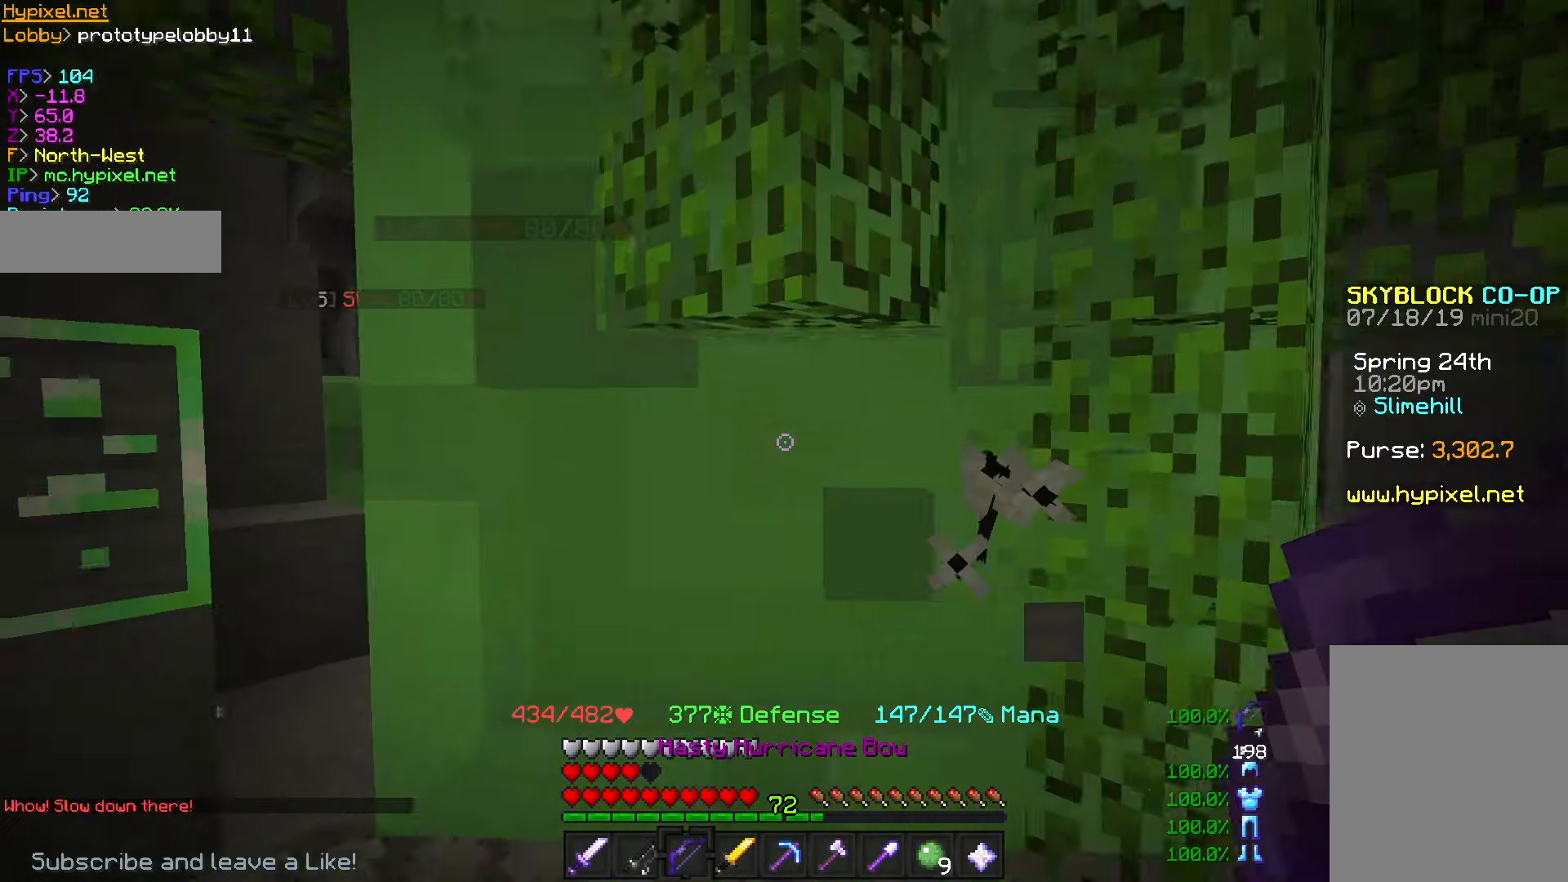
{"keys": ["a", "s"], "mouse": ["left", "right"], "events": [[16, "mouse_left", "down"], [16, "mouse_right", "down"], [250, "a", "down"]]}
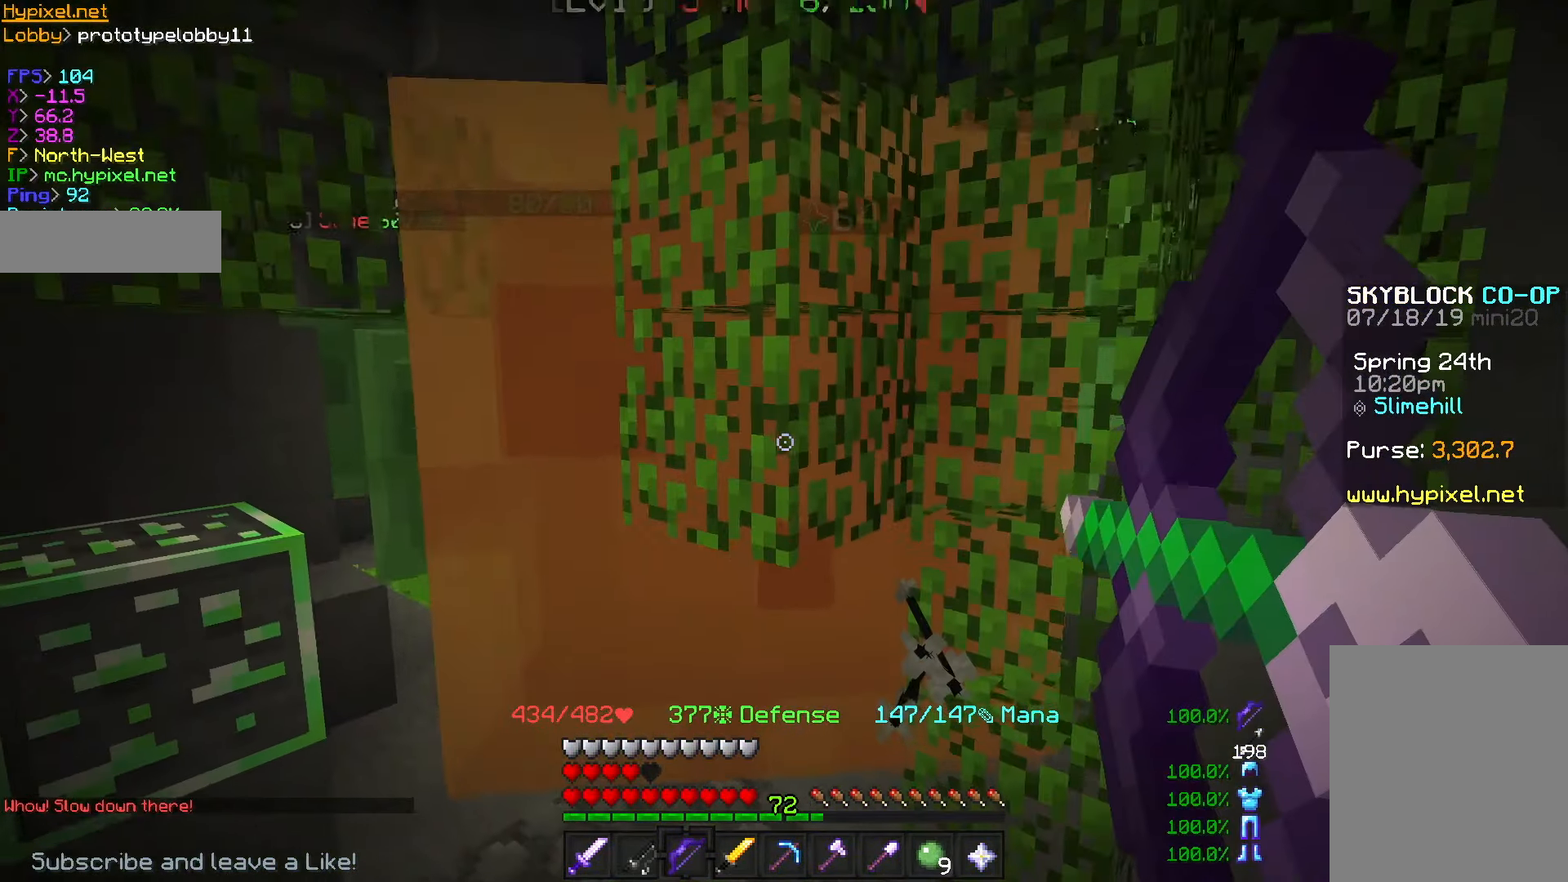
{"keys": ["s"], "mouse": ["left", "right"], "events": [[334, "a", "up"]]}
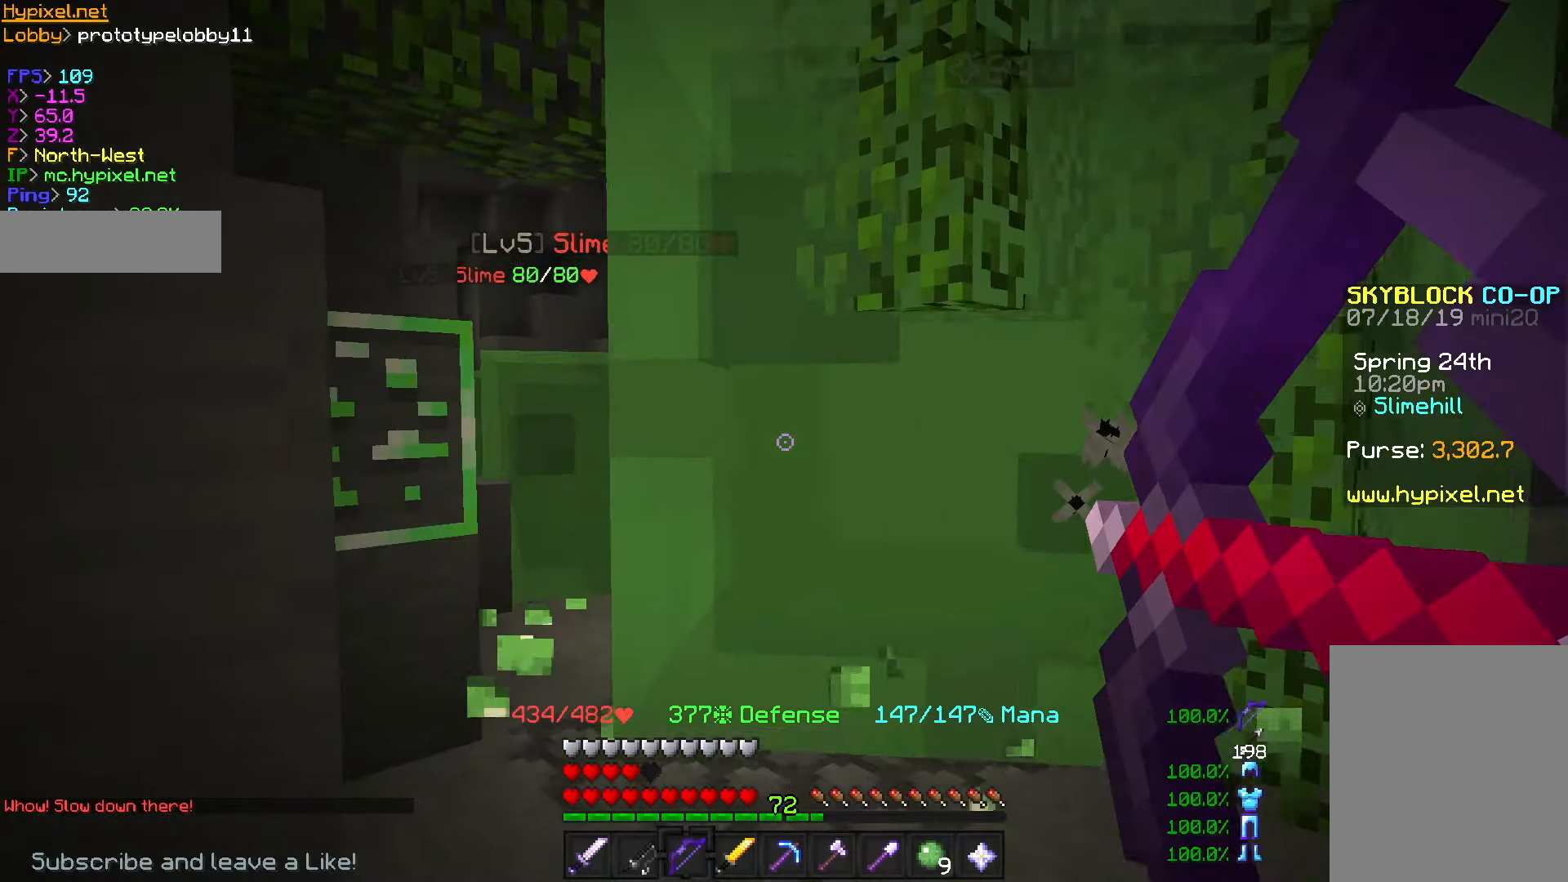
{"keys": ["w"], "mouse": [], "events": [[16, "s", "up"], [67, "mouse_right", "up"], [83, "mouse_left", "up"], [500, "w", "down"]]}
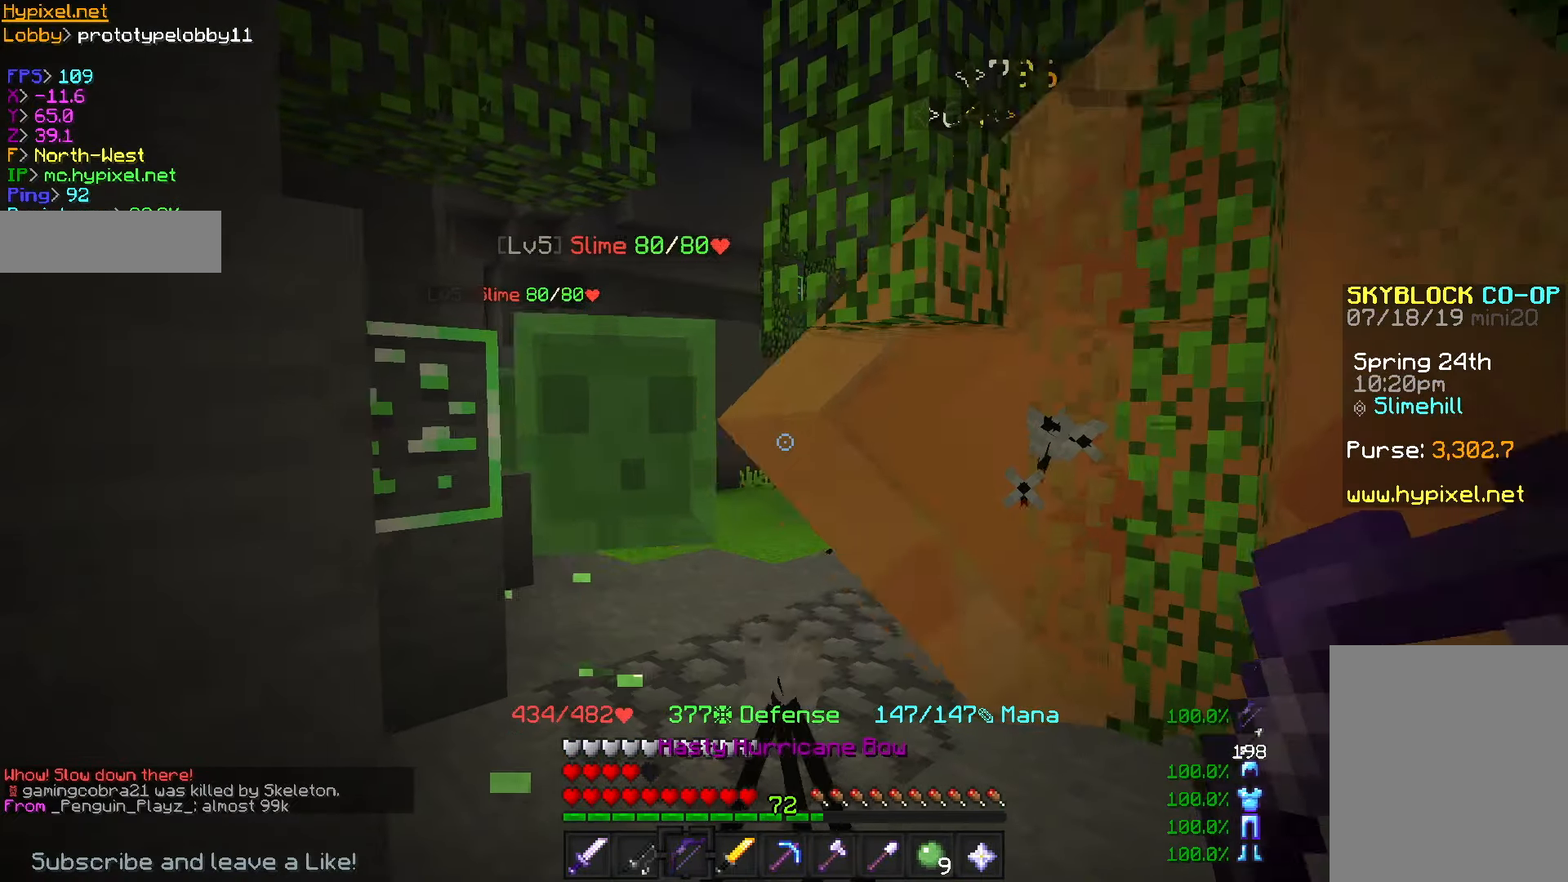
{"keys": [], "mouse": [], "events": [[217, "w", "up"]]}
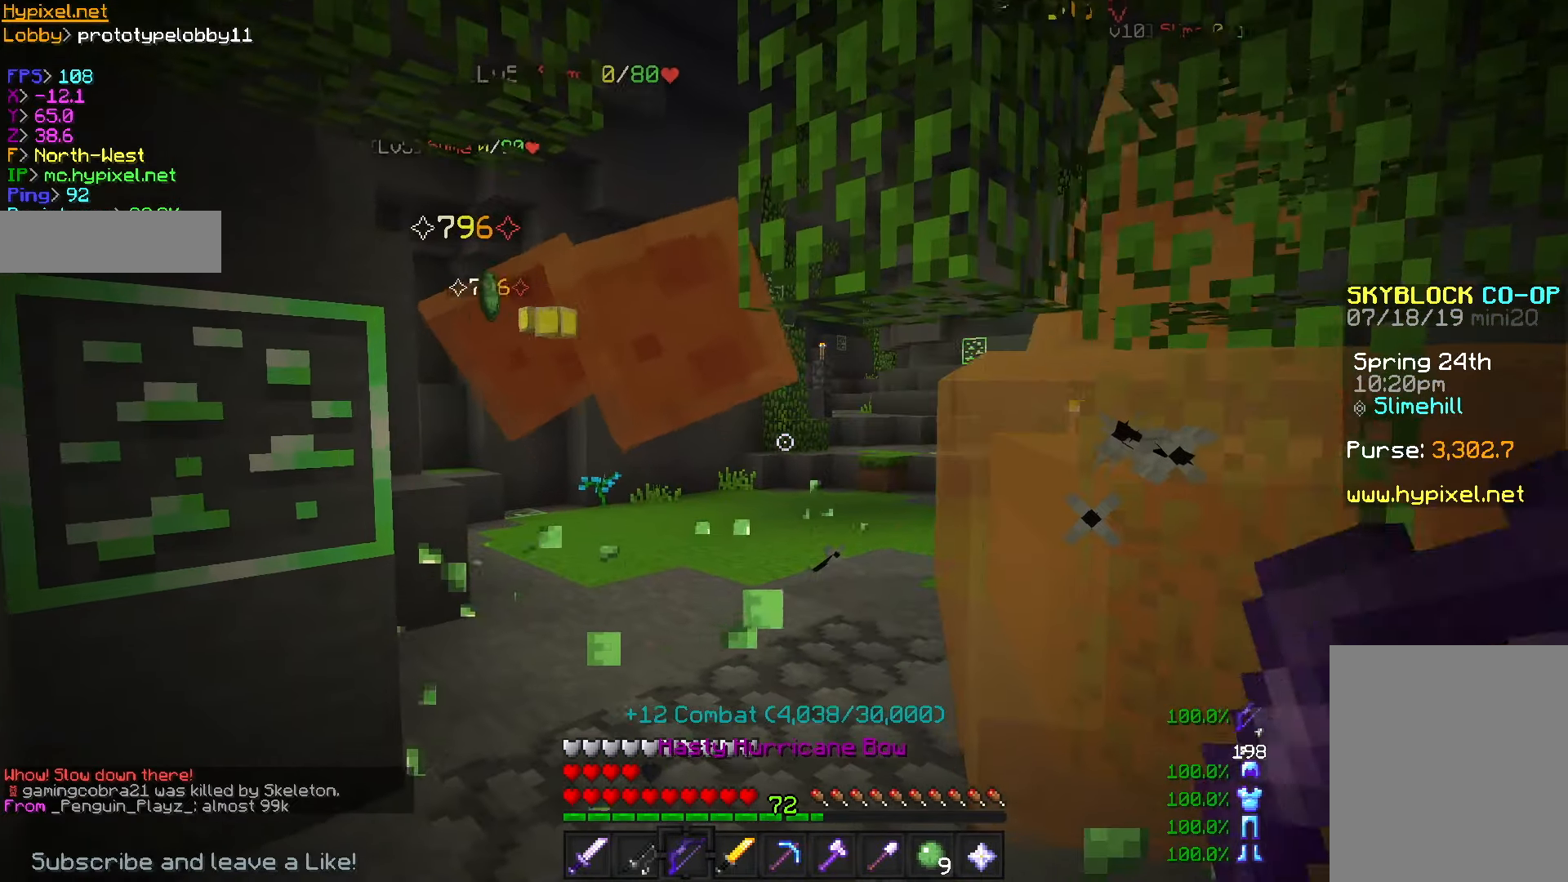
{"keys": [], "mouse": [], "events": [[100, "w", "down"], [367, "w", "up"]]}
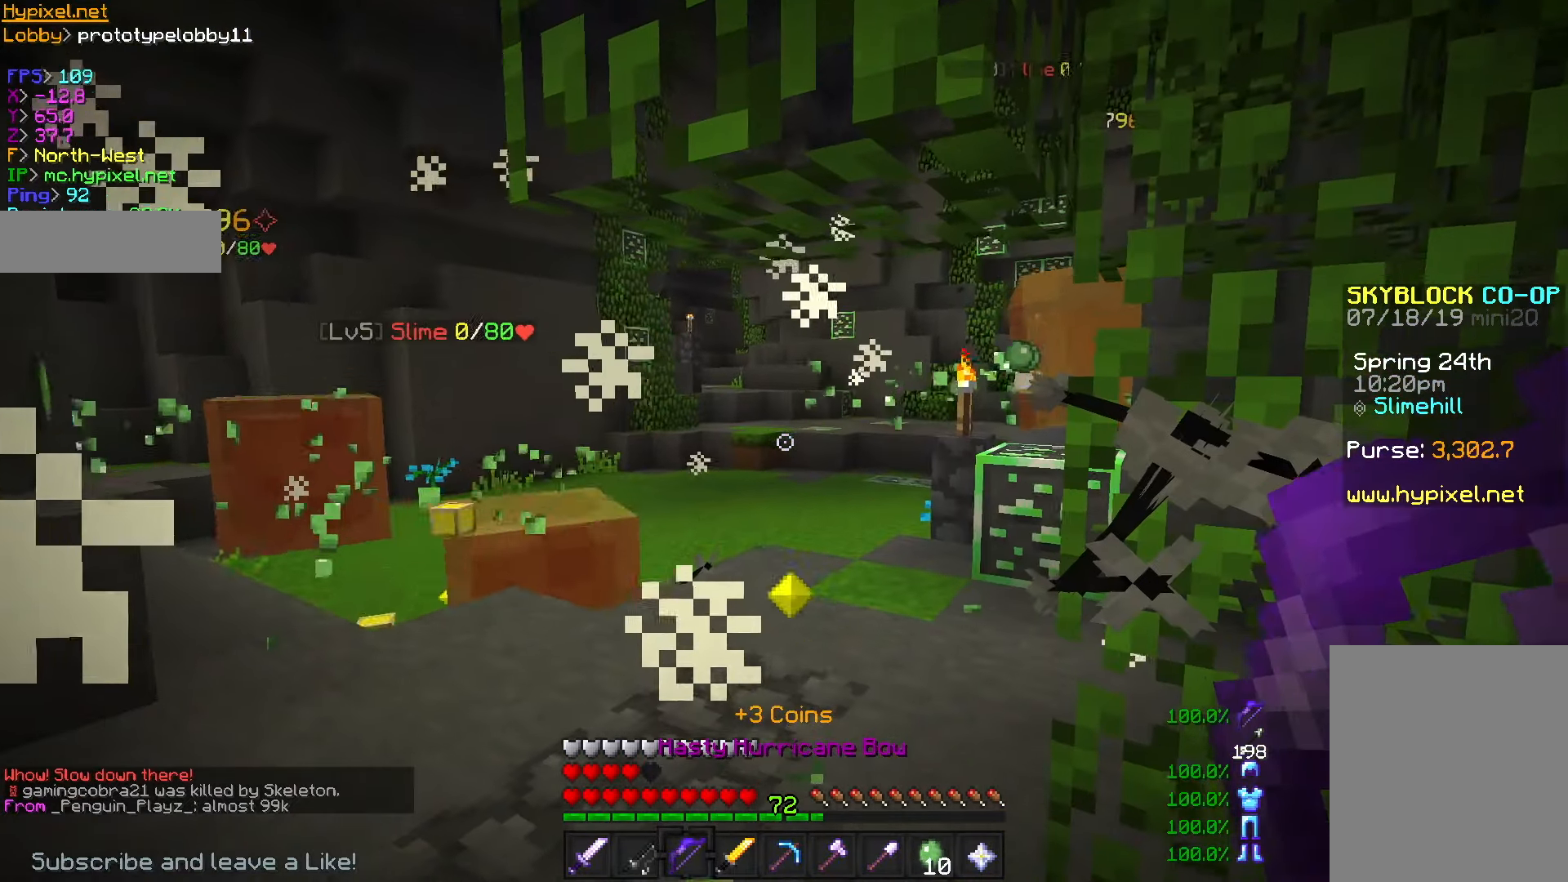
{"keys": [], "mouse": [], "events": []}
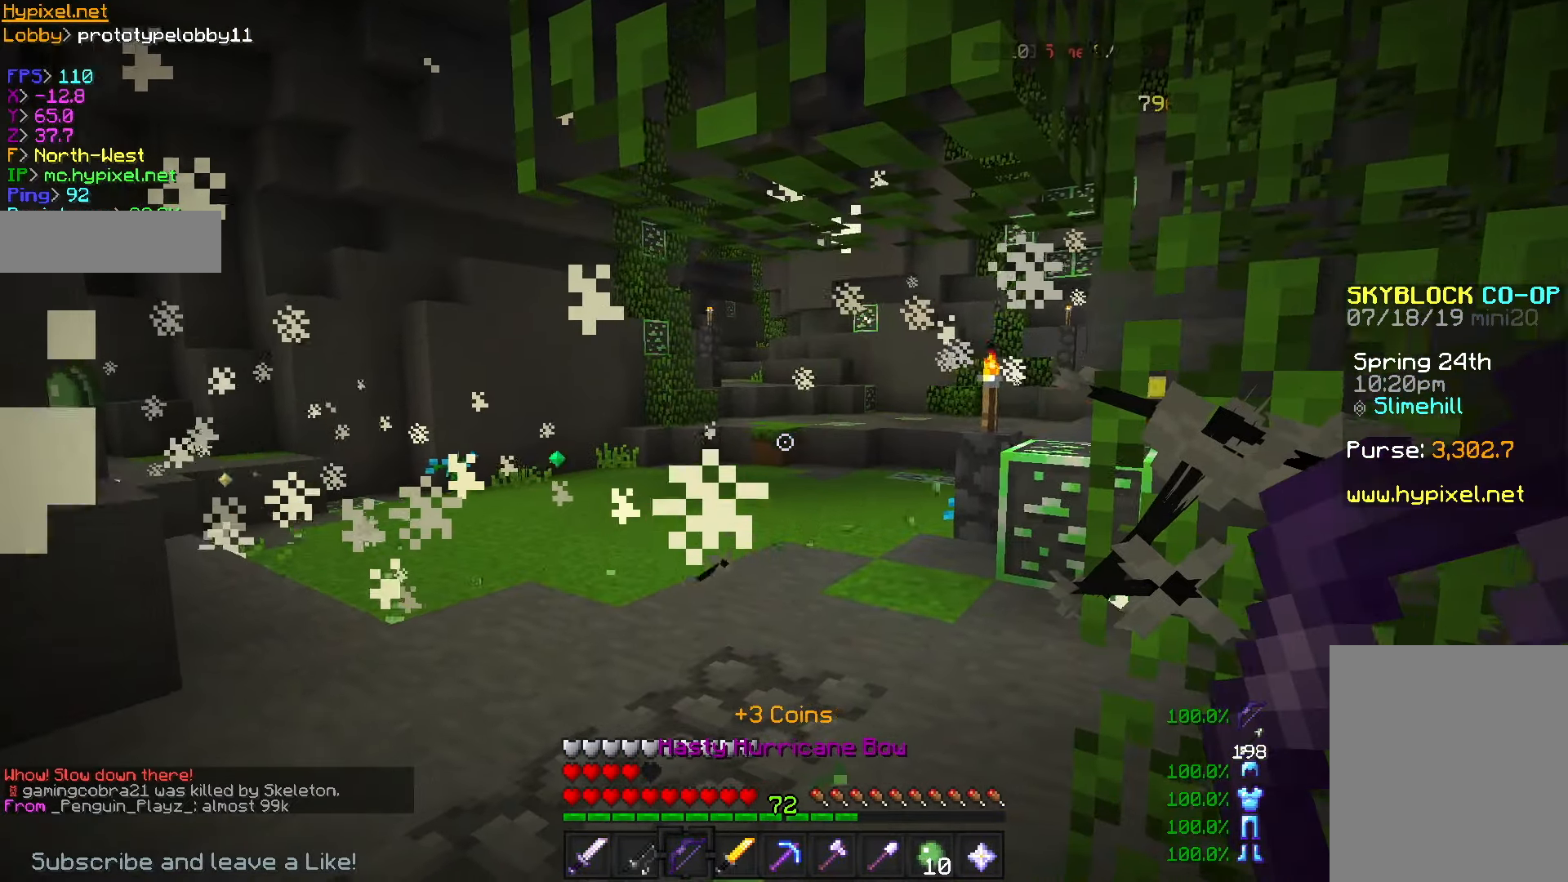
{"keys": ["w"], "mouse": [], "events": [[67, "w", "down"], [100, "a", "down"], [150, "a", "up"]]}
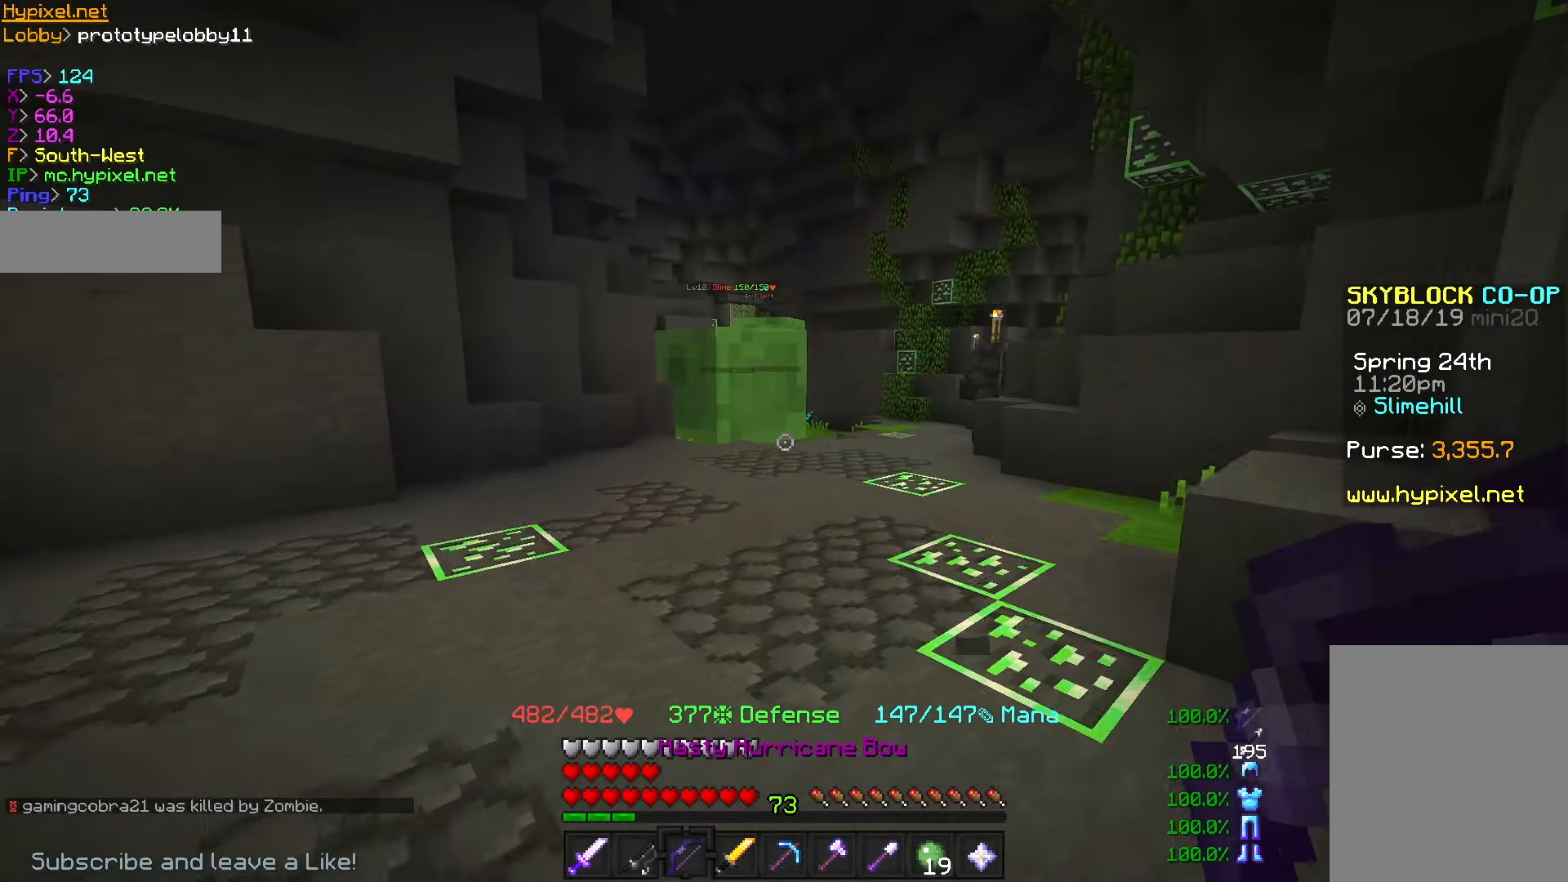
{"keys": ["w"], "mouse": ["right"], "events": [[301, "mouse_right", "down"]]}
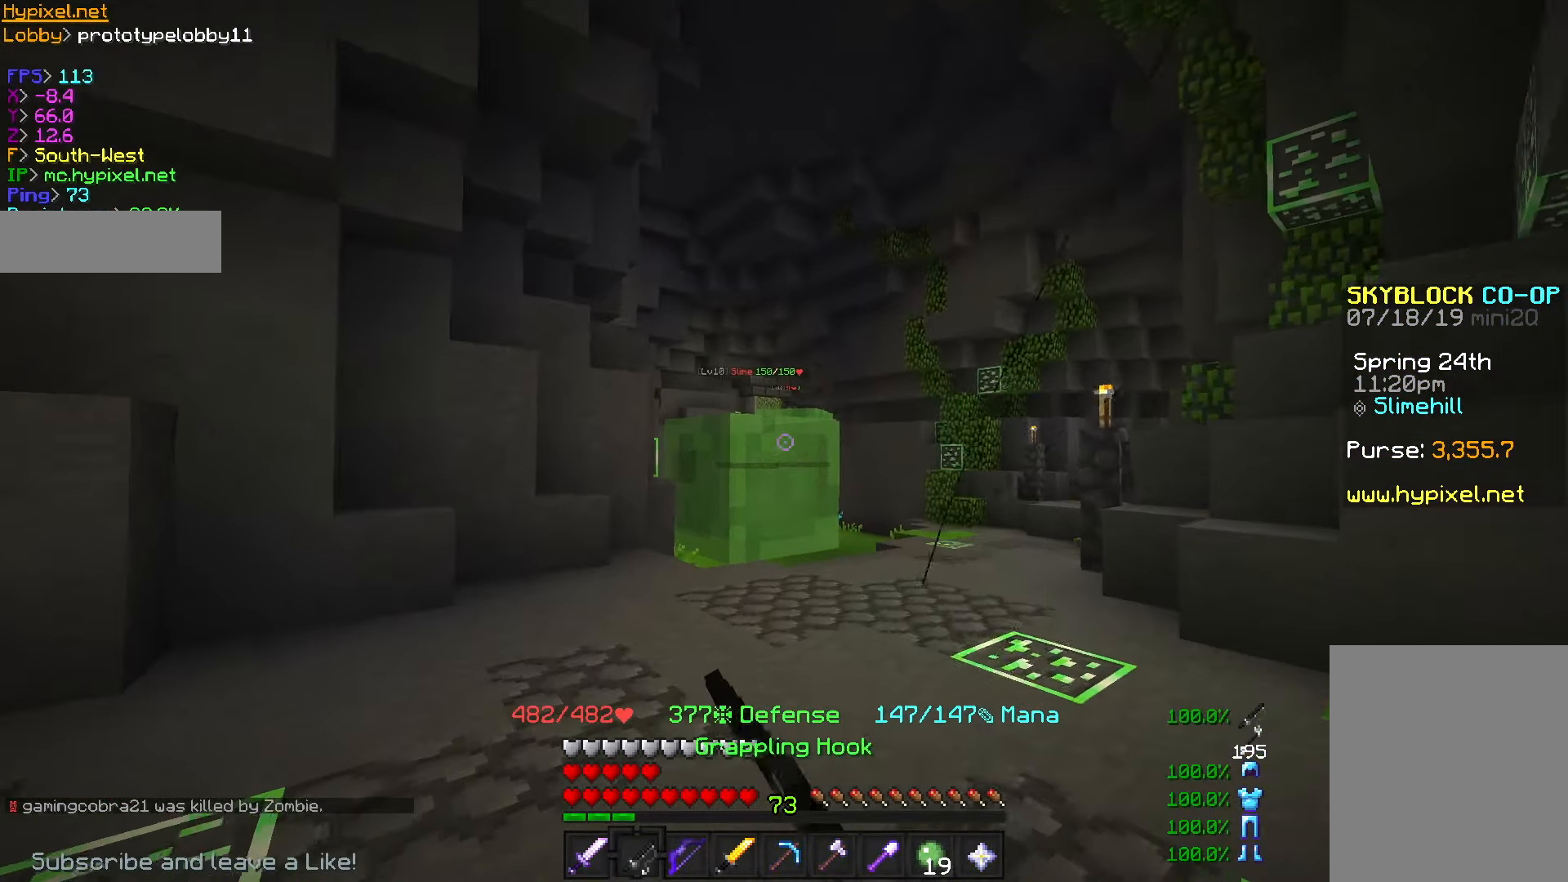
{"keys": ["w"], "mouse": ["left", "right"], "events": [[167, "mouse_right", "up"], [484, "mouse_left", "down"], [484, "mouse_right", "down"]]}
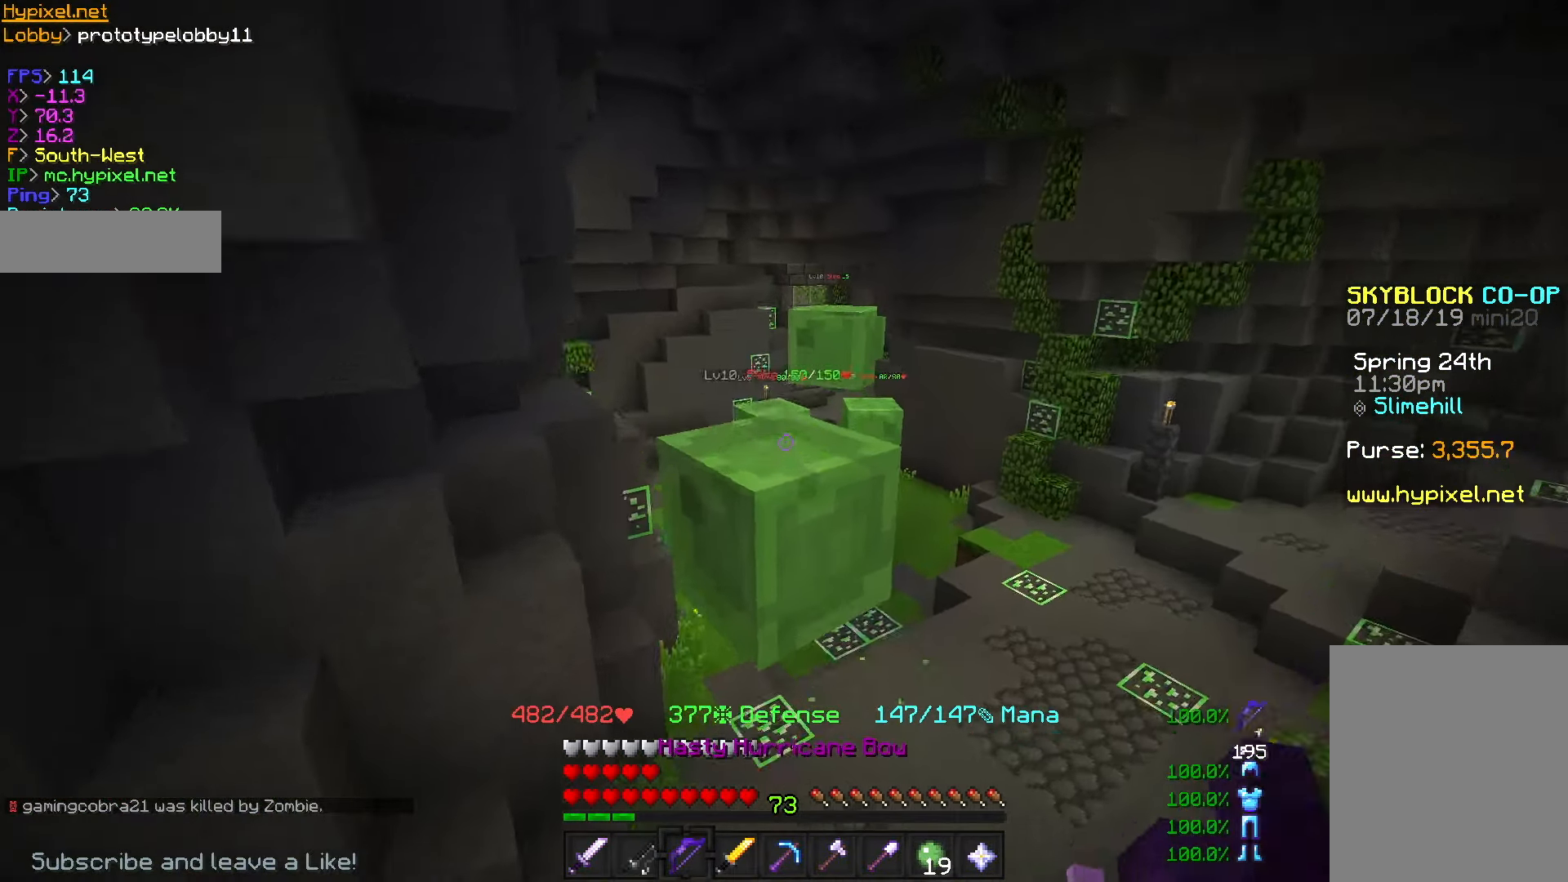
{"keys": ["a", "w"], "mouse": ["left", "right"], "events": [[467, "a", "down"]]}
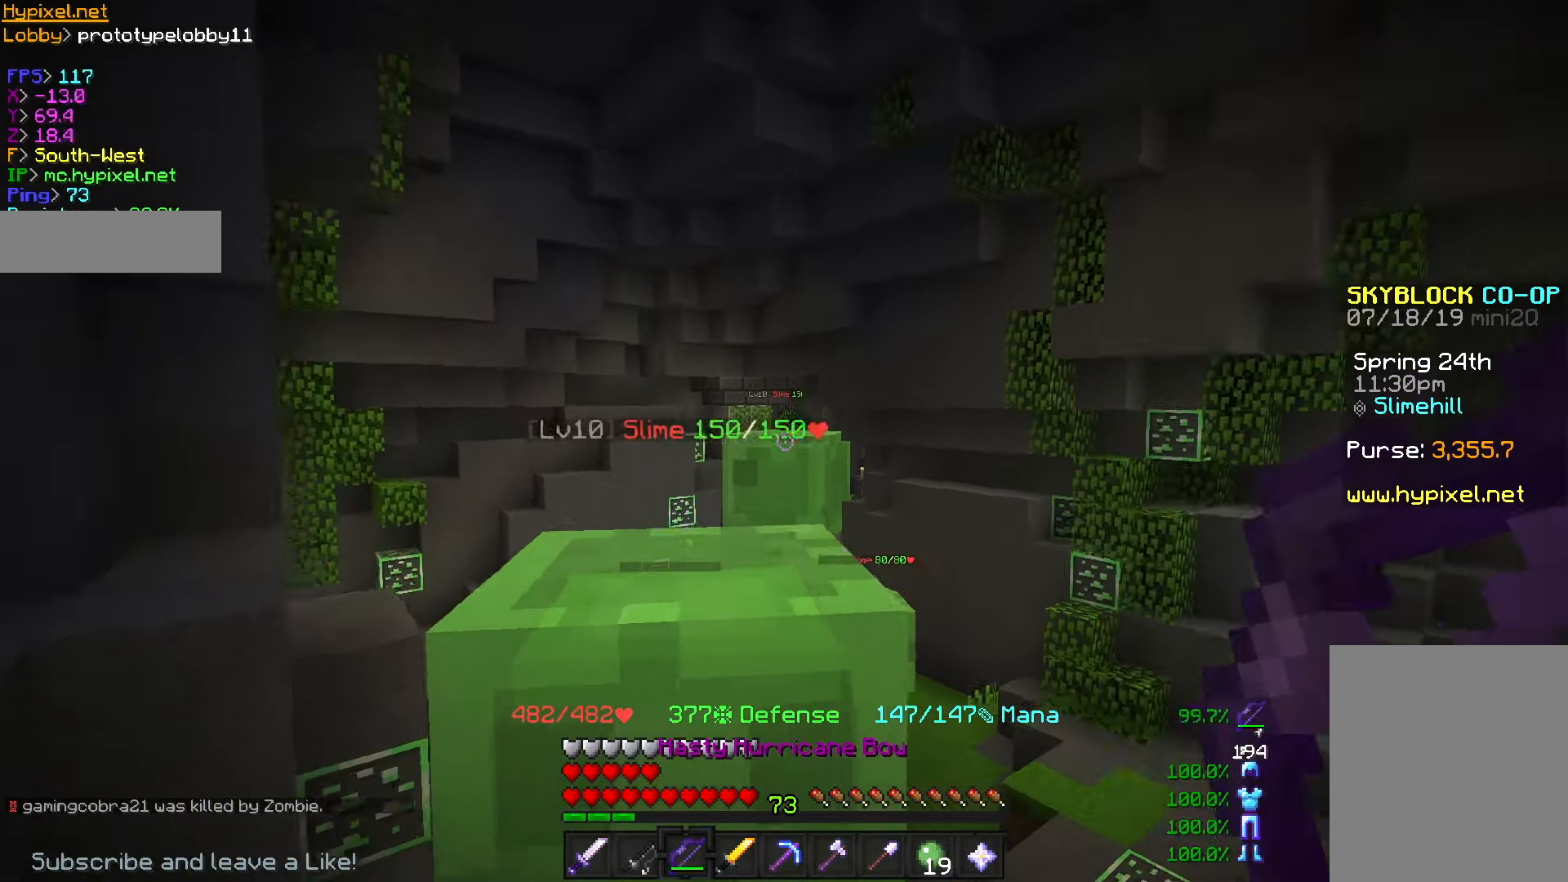
{"keys": ["s"], "mouse": [], "events": [[16, "mouse_left", "up"], [16, "mouse_right", "up"], [50, "s", "down"], [50, "w", "up"], [167, "a", "up"]]}
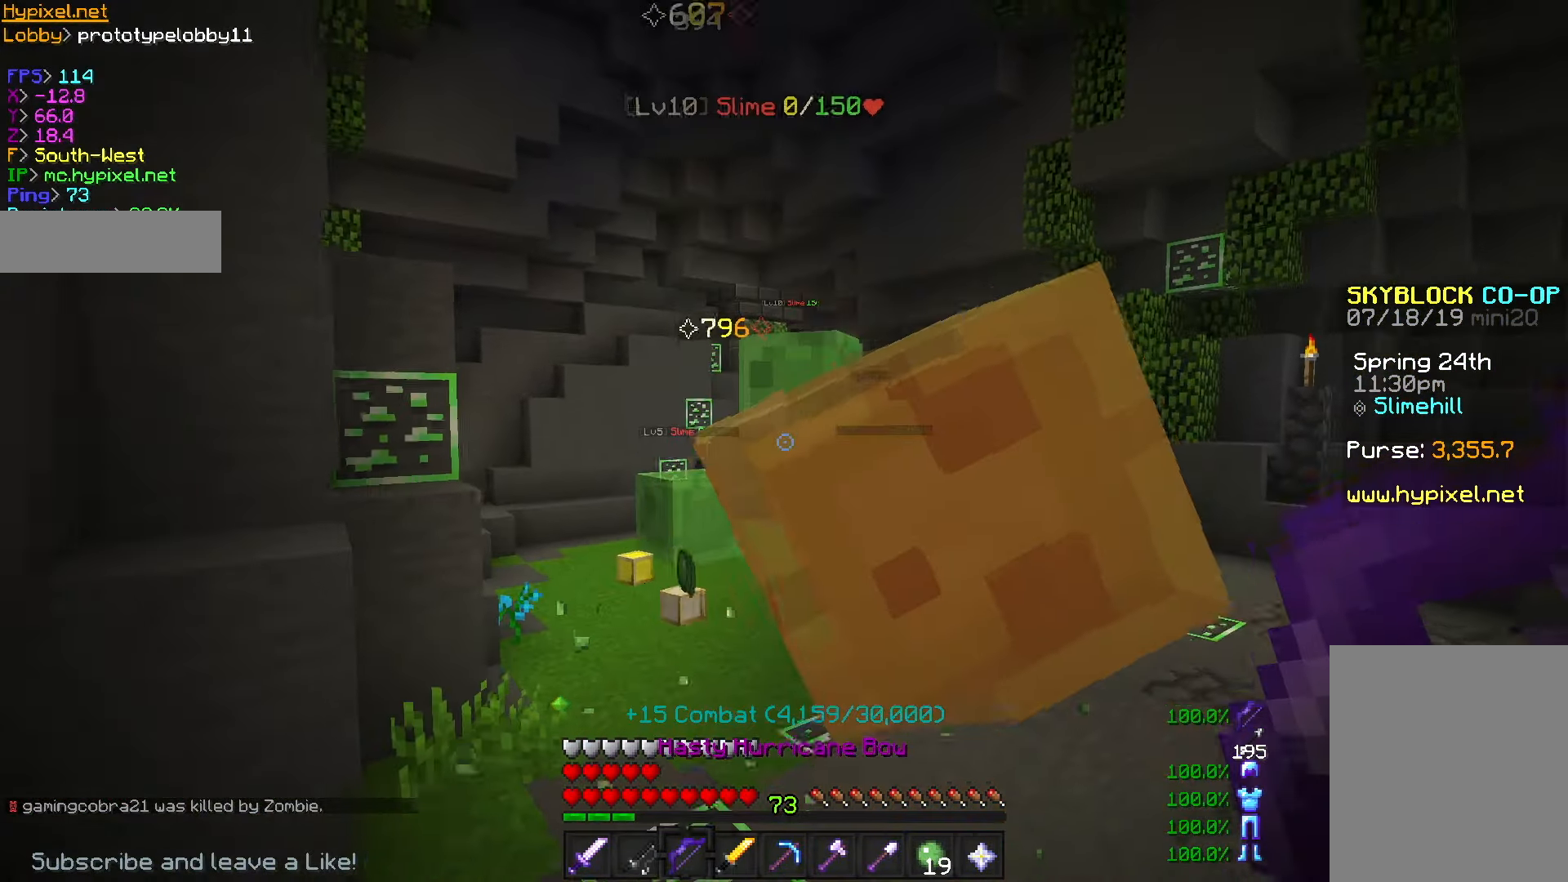
{"keys": ["w"], "mouse": [], "events": [[351, "s", "up"], [434, "w", "down"]]}
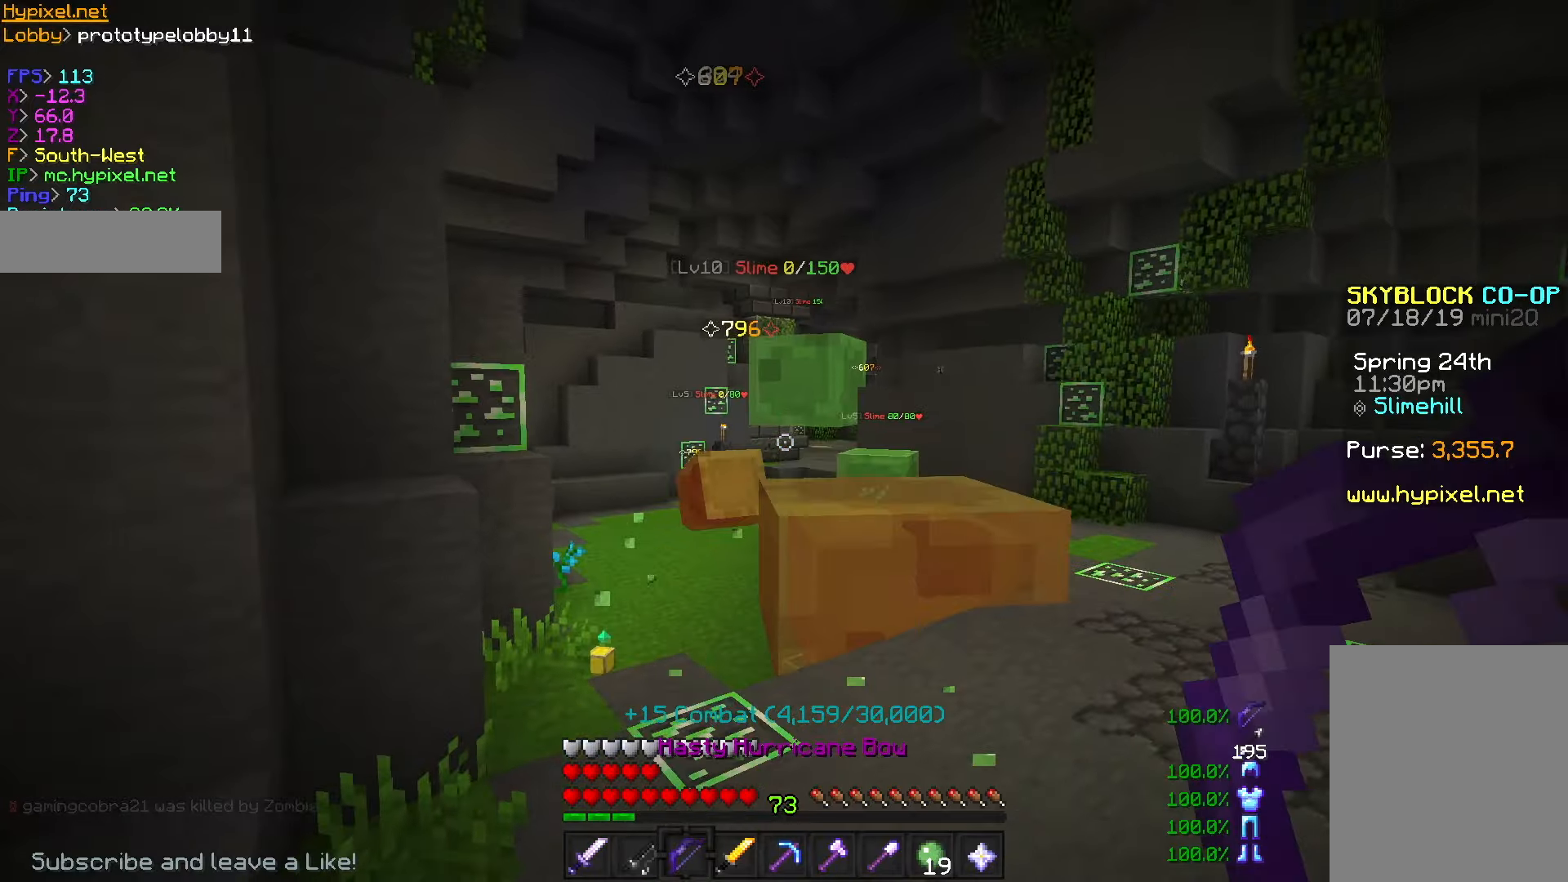
{"keys": [], "mouse": [], "events": [[200, "w", "up"]]}
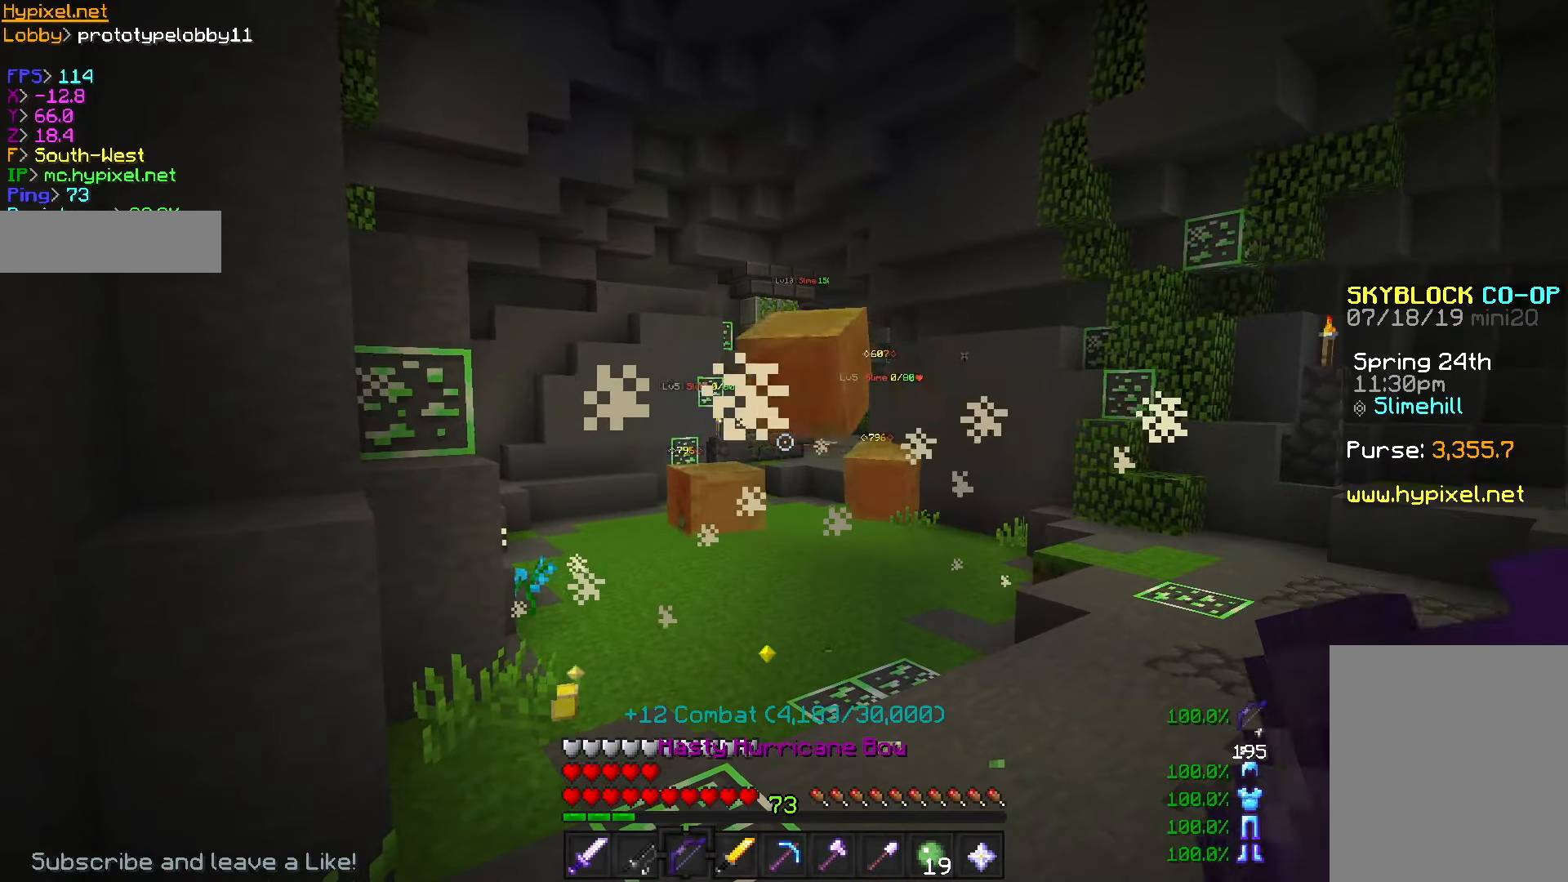
{"keys": [], "mouse": [], "events": []}
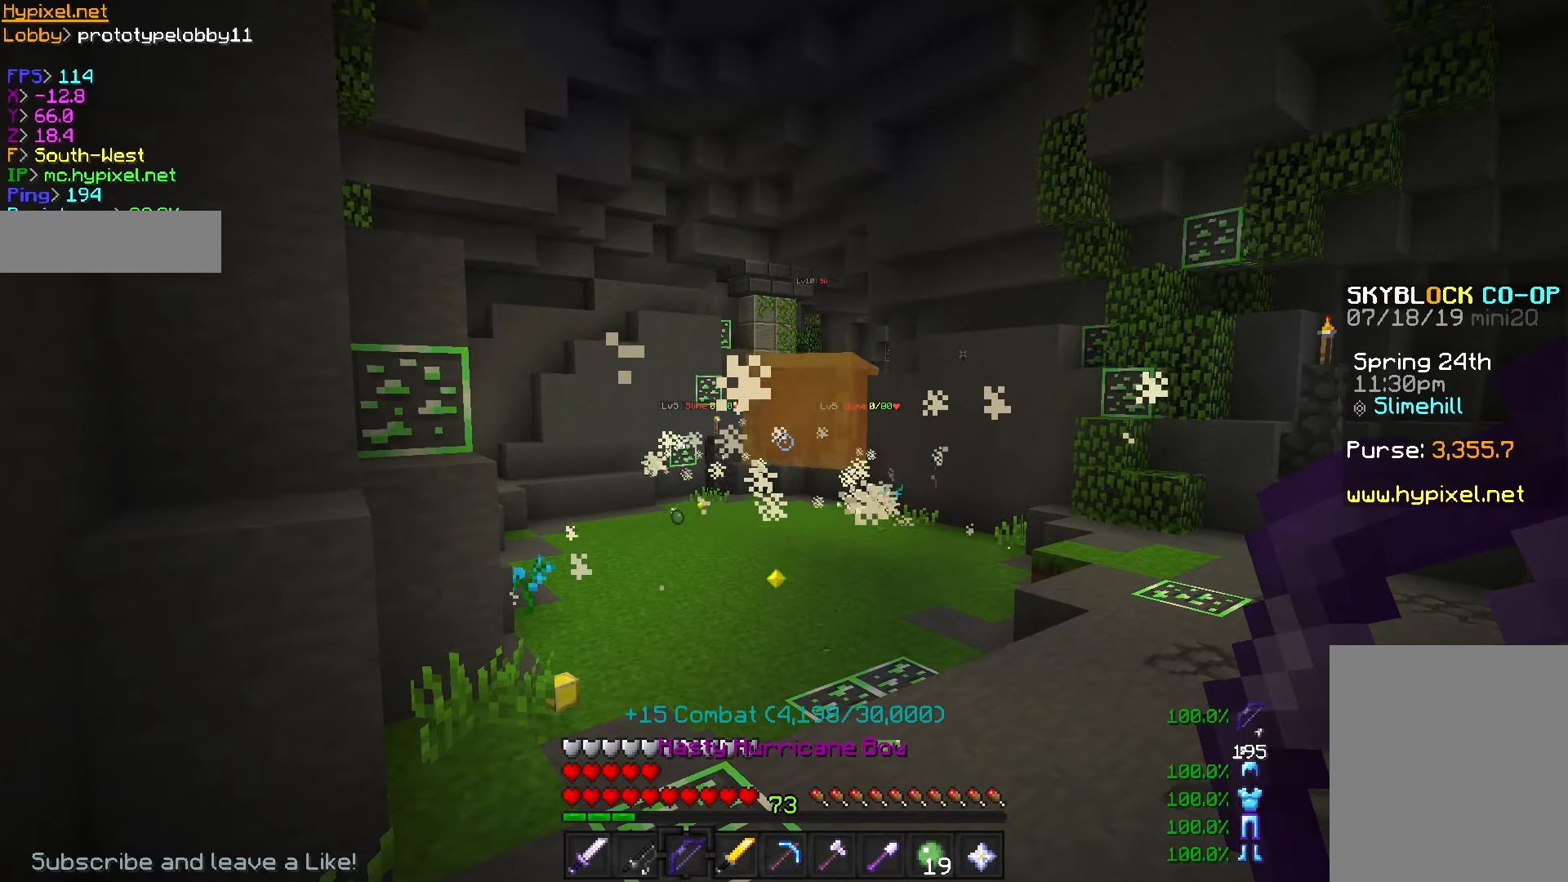
{"keys": [], "mouse": [], "events": []}